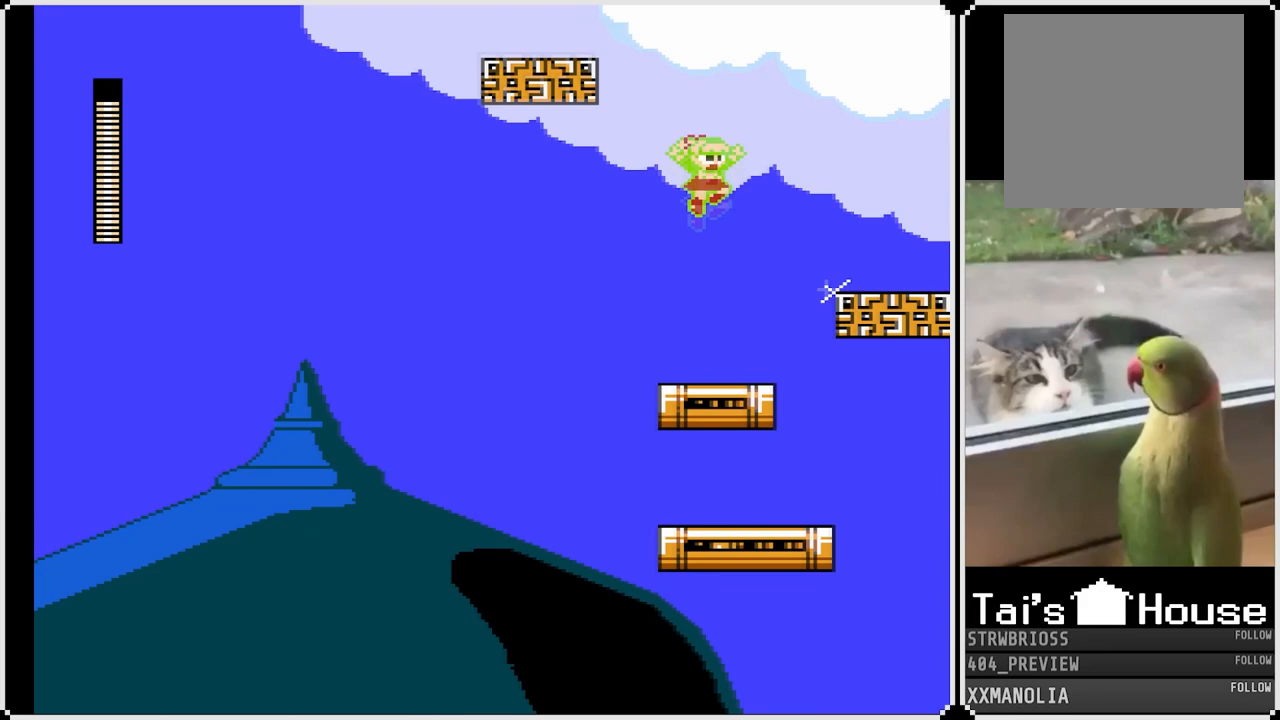
Gameplay with a controller (PlayStation layout); each line is a JSON object with the inputs held at the frame after it. "events" lists button and stick changes between this image and that frame as [ms after this image, input, new state], when the widget could be followed in between.
{"buttons": ["SQUARE"], "left_stick": "center", "right_stick": "center", "events": [[83, "DPAD_RIGHT", "up"]]}
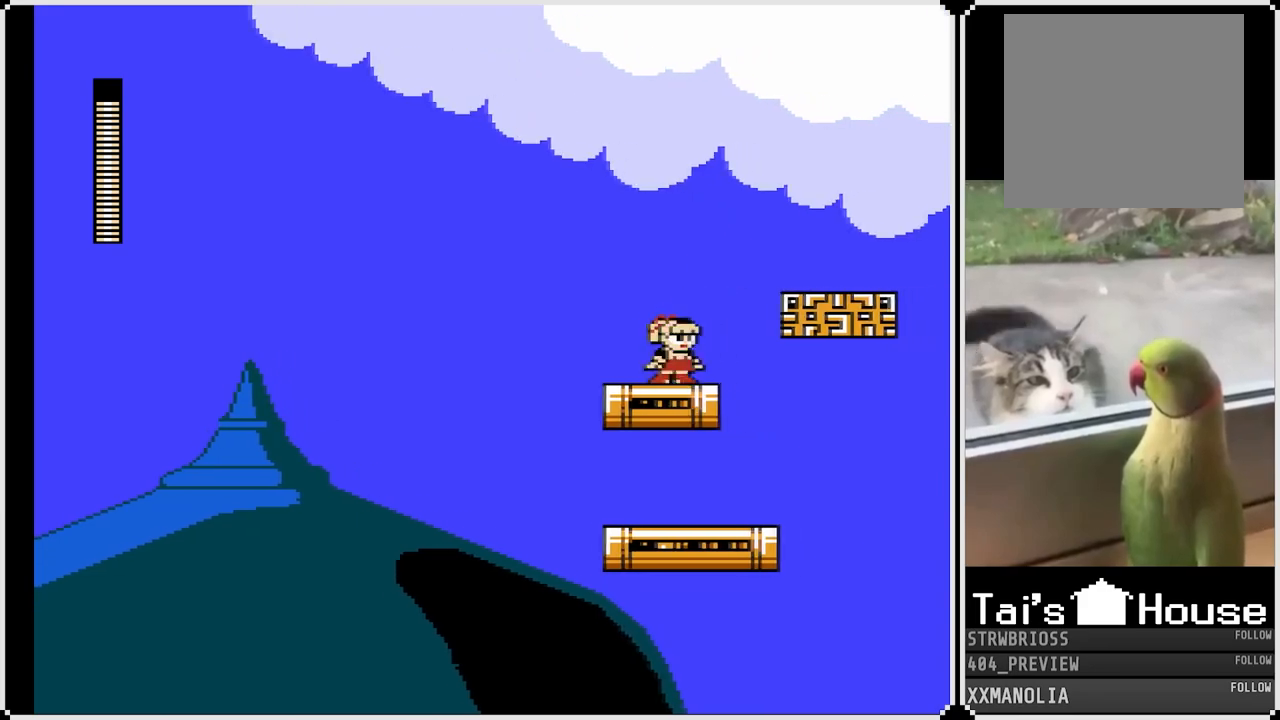
{"buttons": ["SQUARE"], "left_stick": "center", "right_stick": "center", "events": []}
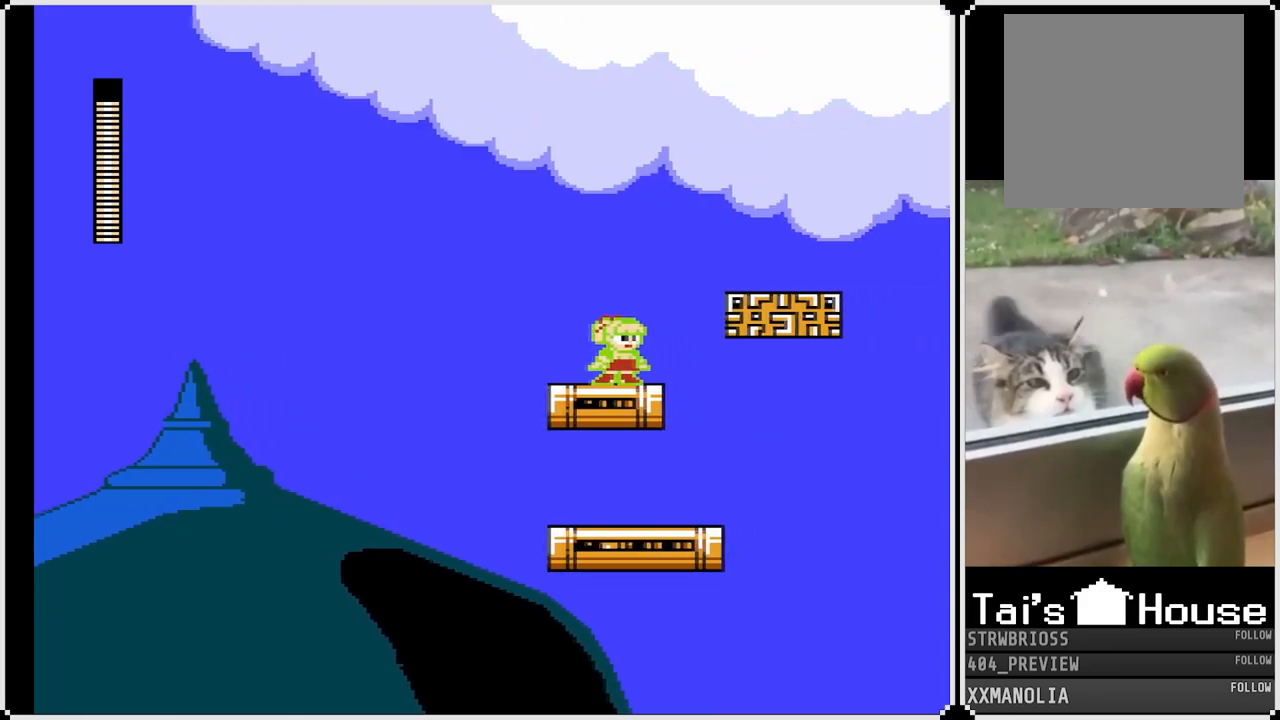
{"buttons": ["SQUARE"], "left_stick": "center", "right_stick": "center", "events": []}
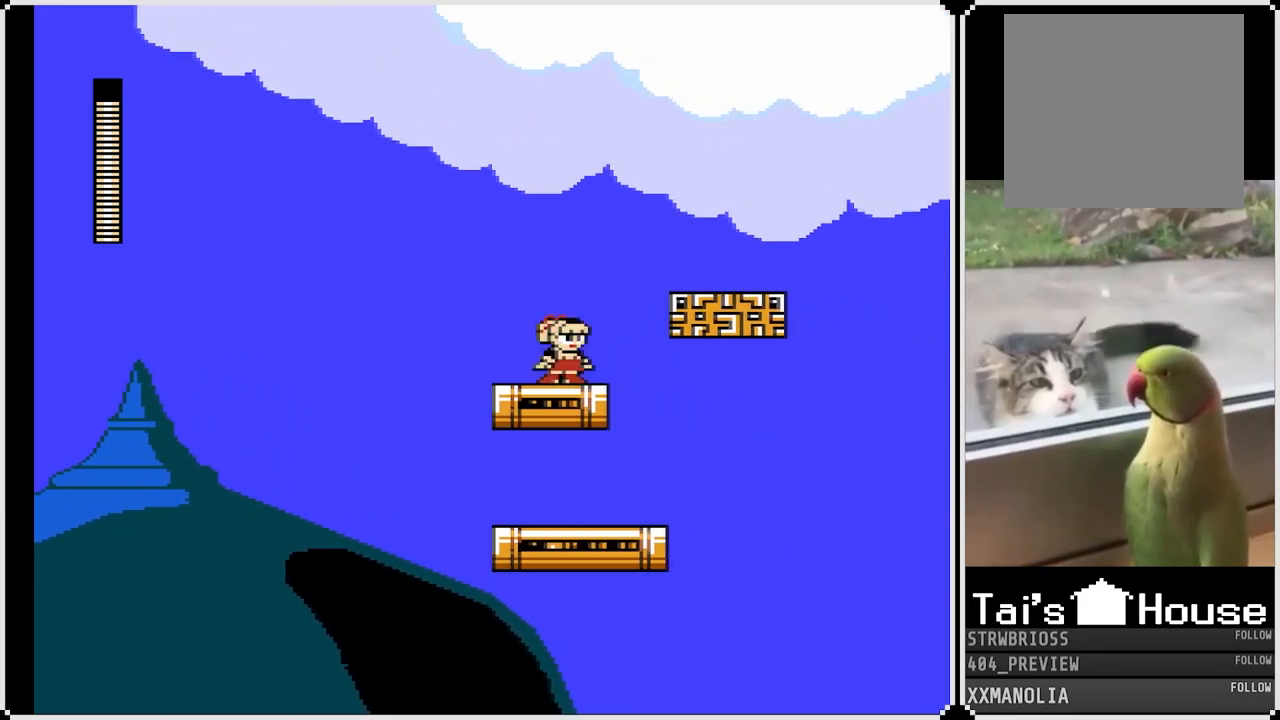
{"buttons": ["SQUARE"], "left_stick": "center", "right_stick": "center", "events": []}
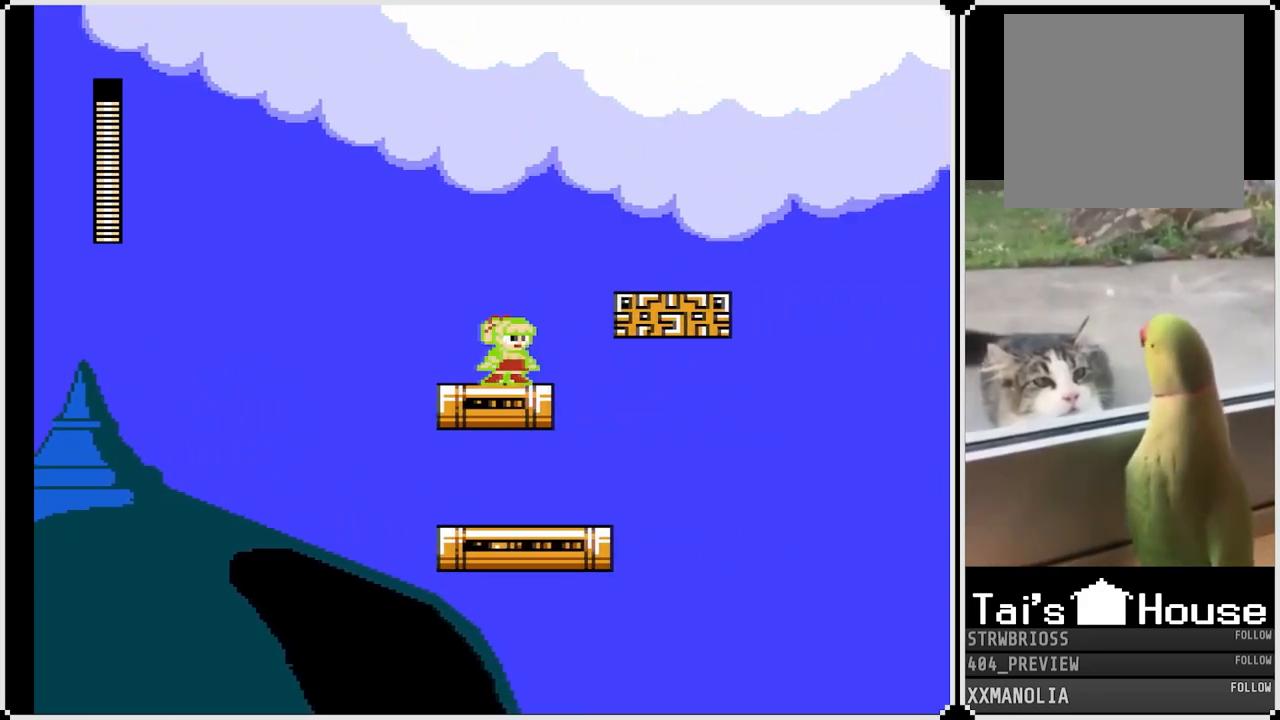
{"buttons": ["CROSS", "SQUARE", "DPAD_RIGHT"], "left_stick": "center", "right_stick": "center", "events": [[367, "DPAD_RIGHT", "down"], [400, "CROSS", "down"]]}
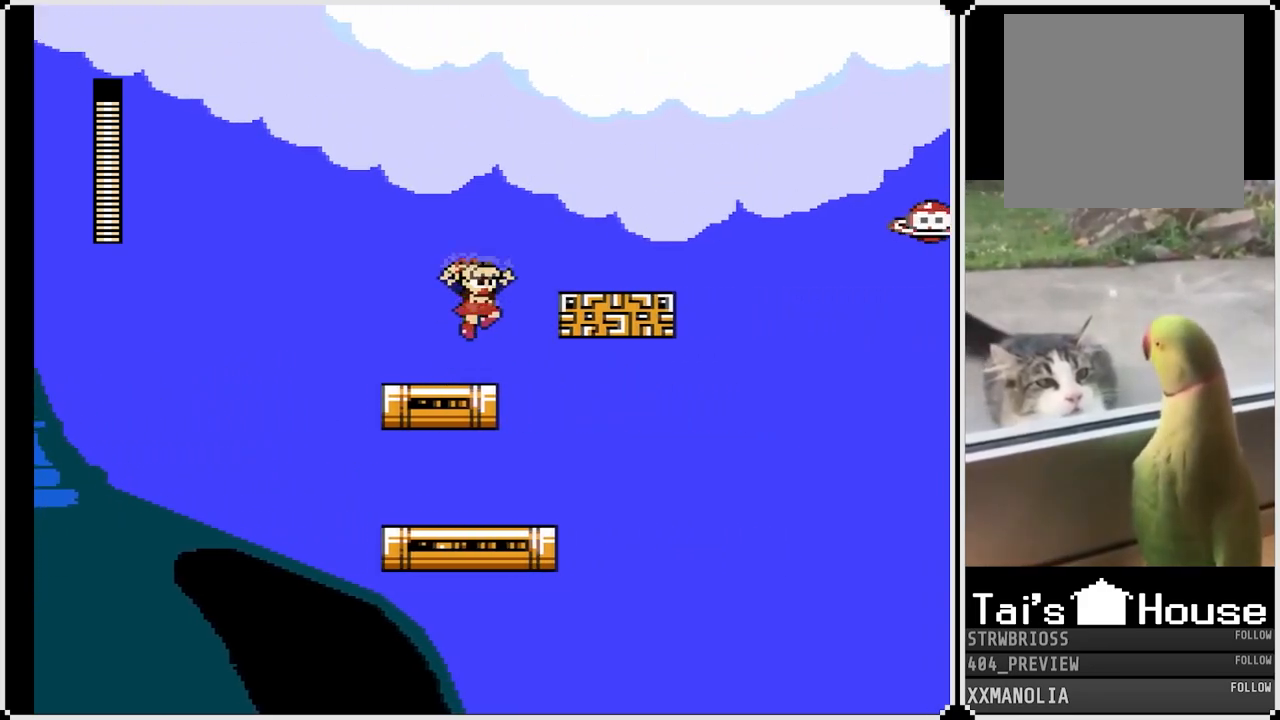
{"buttons": ["SQUARE", "DPAD_RIGHT"], "left_stick": "center", "right_stick": "center", "events": [[283, "CROSS", "up"]]}
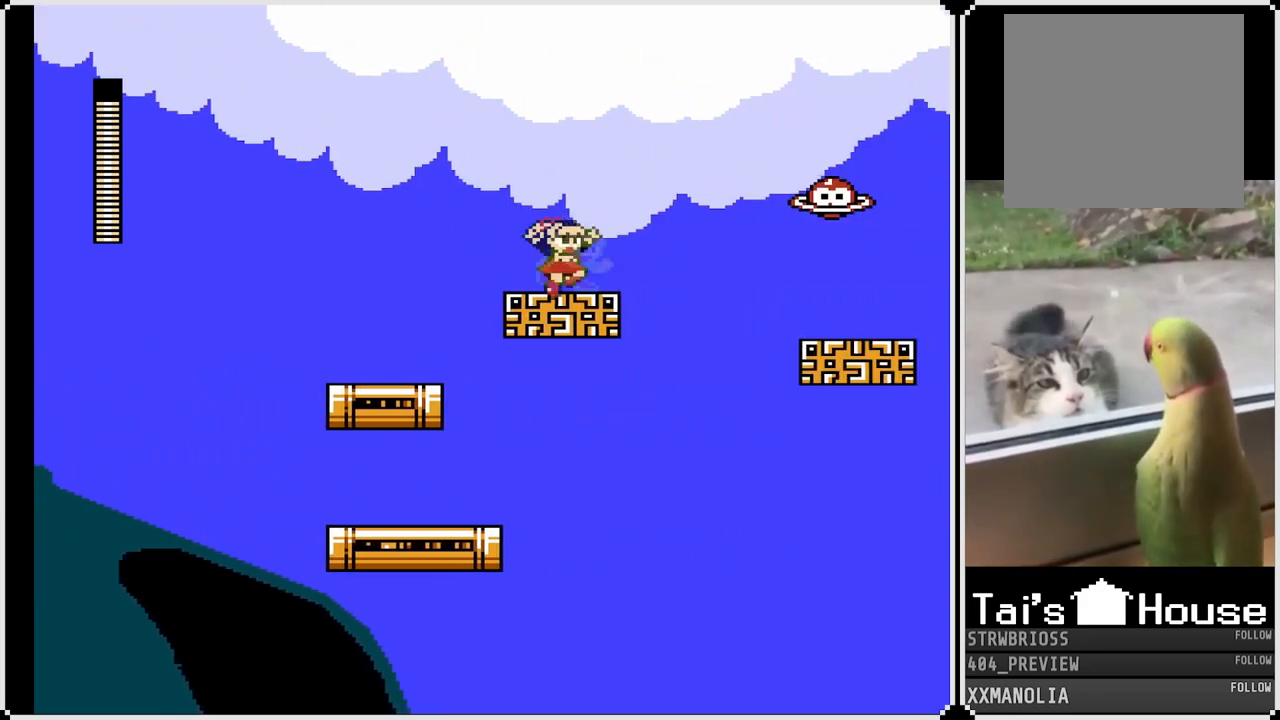
{"buttons": ["SQUARE", "DPAD_RIGHT"], "left_stick": "center", "right_stick": "center", "events": [[17, "CROSS", "down"], [17, "DPAD_RIGHT", "up"], [117, "CROSS", "up"], [117, "SQUARE", "up"], [267, "SQUARE", "down"], [467, "DPAD_RIGHT", "down"]]}
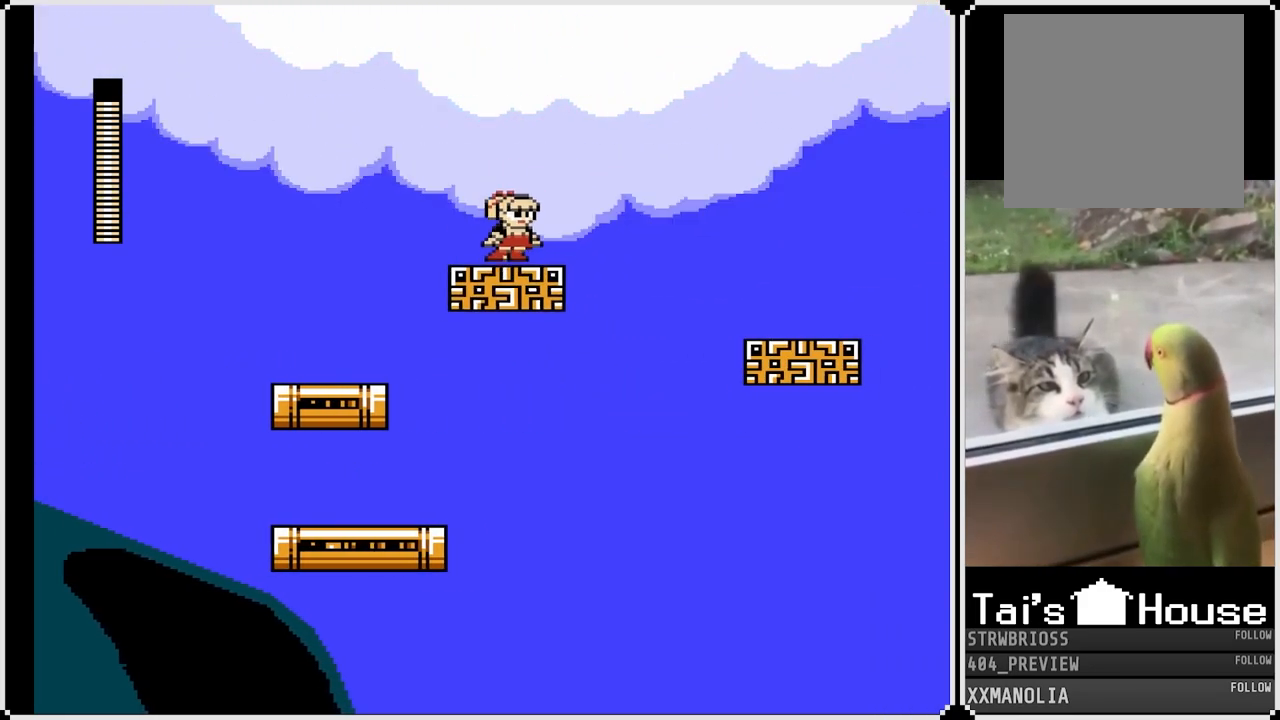
{"buttons": ["CROSS", "SQUARE", "DPAD_RIGHT"], "left_stick": "center", "right_stick": "center", "events": [[217, "CROSS", "down"]]}
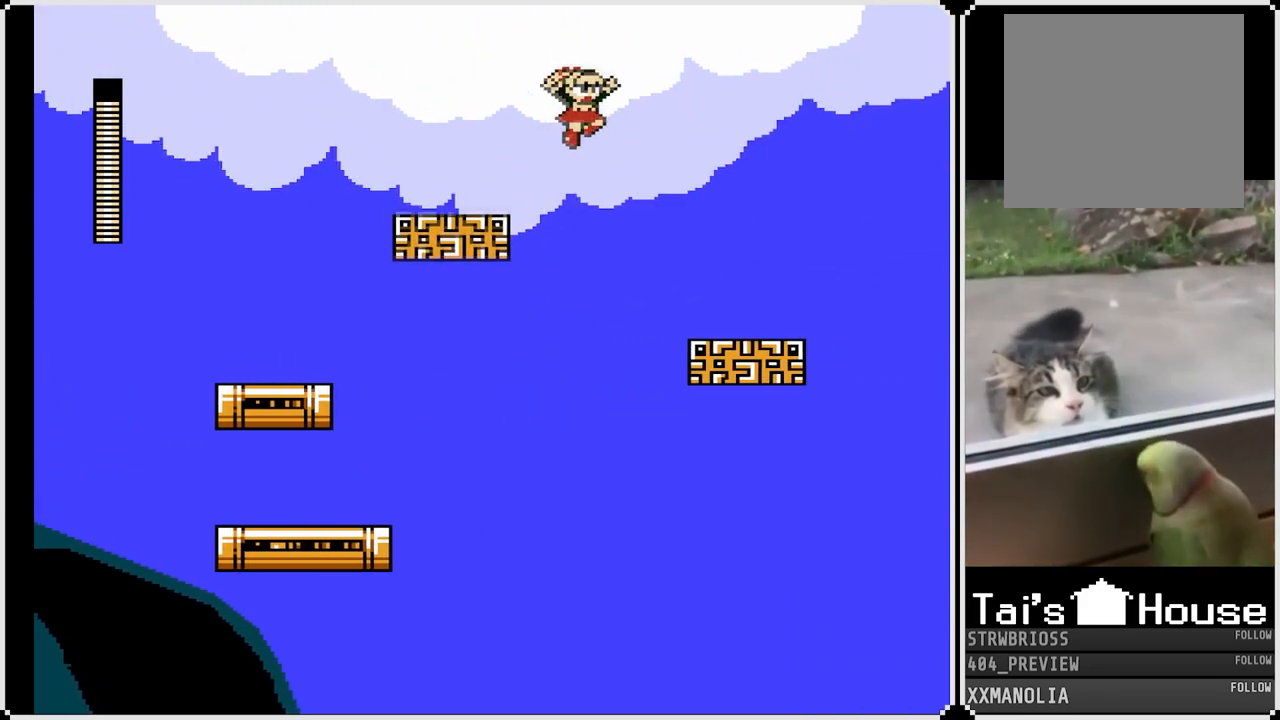
{"buttons": ["SQUARE", "DPAD_RIGHT"], "left_stick": "center", "right_stick": "center", "events": [[267, "CROSS", "up"]]}
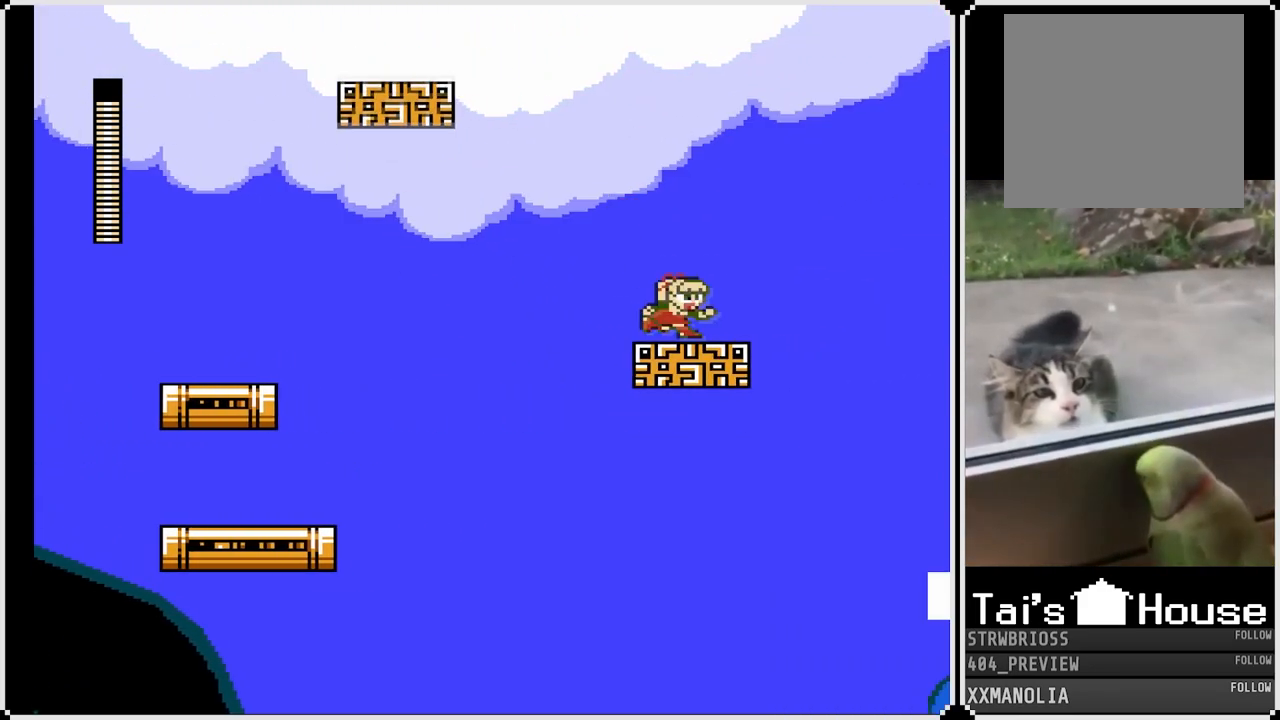
{"buttons": ["SQUARE"], "left_stick": "center", "right_stick": "center", "events": [[50, "CROSS", "down"], [167, "DPAD_RIGHT", "up"], [367, "CROSS", "up"]]}
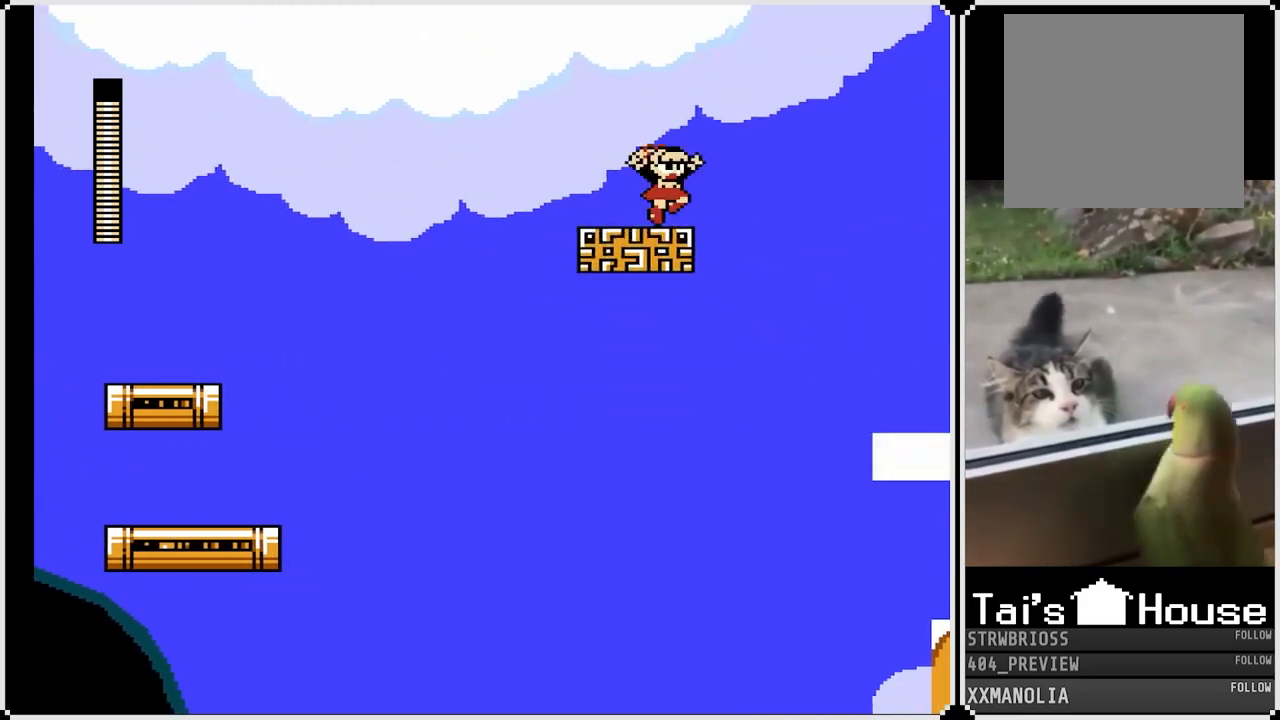
{"buttons": ["CROSS", "SQUARE", "DPAD_RIGHT"], "left_stick": "center", "right_stick": "center", "events": [[117, "CROSS", "down"], [233, "CROSS", "up"], [417, "DPAD_RIGHT", "down"], [500, "CROSS", "down"]]}
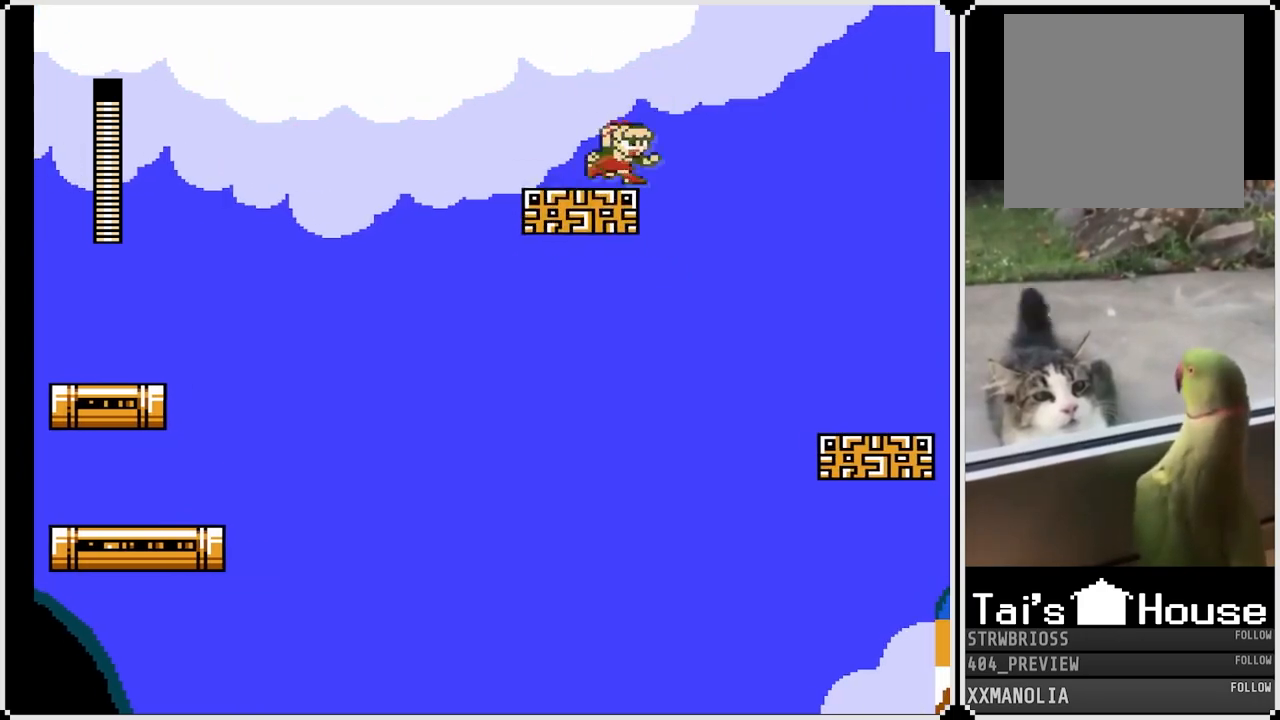
{"buttons": ["SQUARE", "DPAD_RIGHT"], "left_stick": "center", "right_stick": "center", "events": [[433, "CROSS", "up"]]}
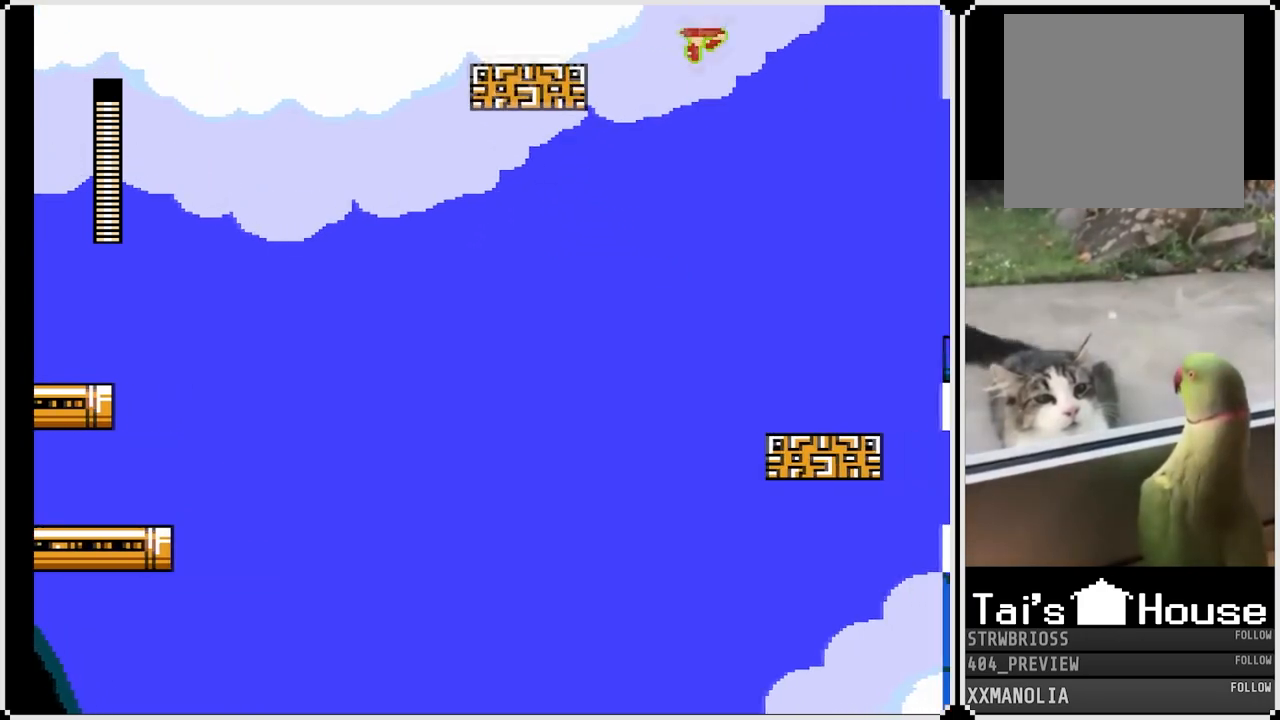
{"buttons": ["SQUARE", "DPAD_RIGHT"], "left_stick": "center", "right_stick": "center", "events": []}
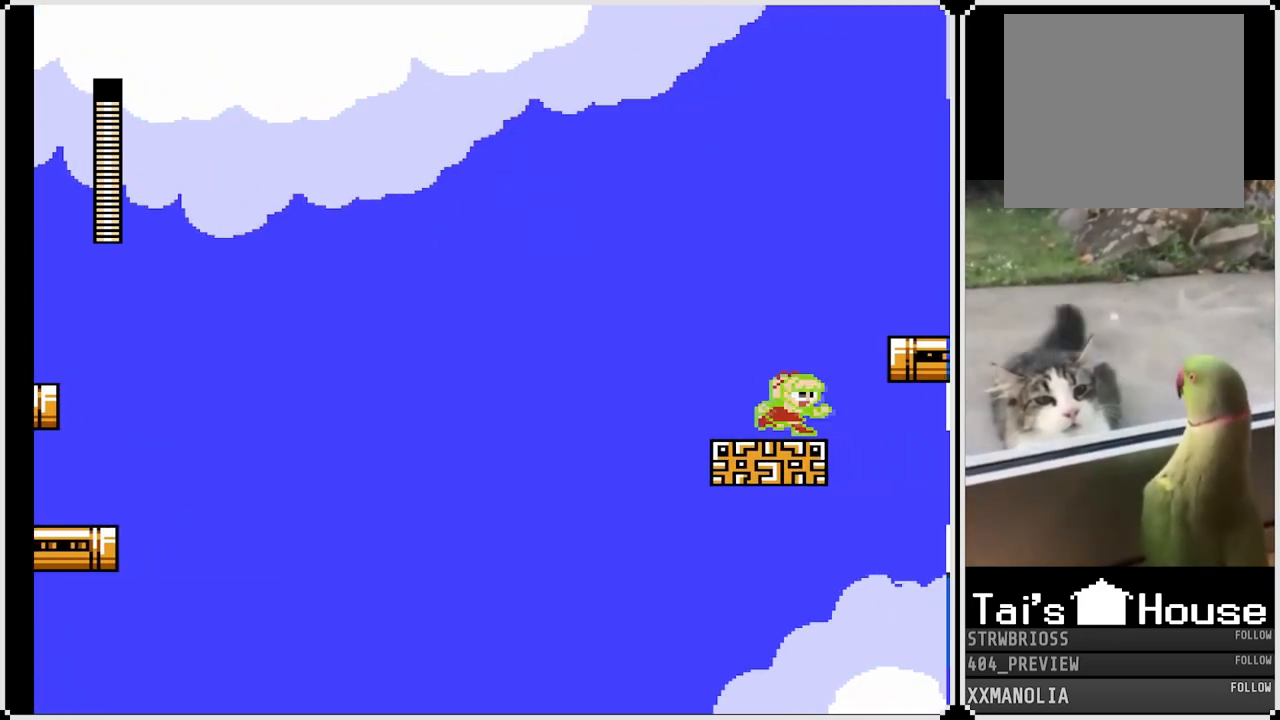
{"buttons": ["CROSS", "SQUARE"], "left_stick": "center", "right_stick": "center", "events": [[17, "CROSS", "down"], [67, "DPAD_RIGHT", "up"], [233, "CROSS", "up"], [500, "CROSS", "down"]]}
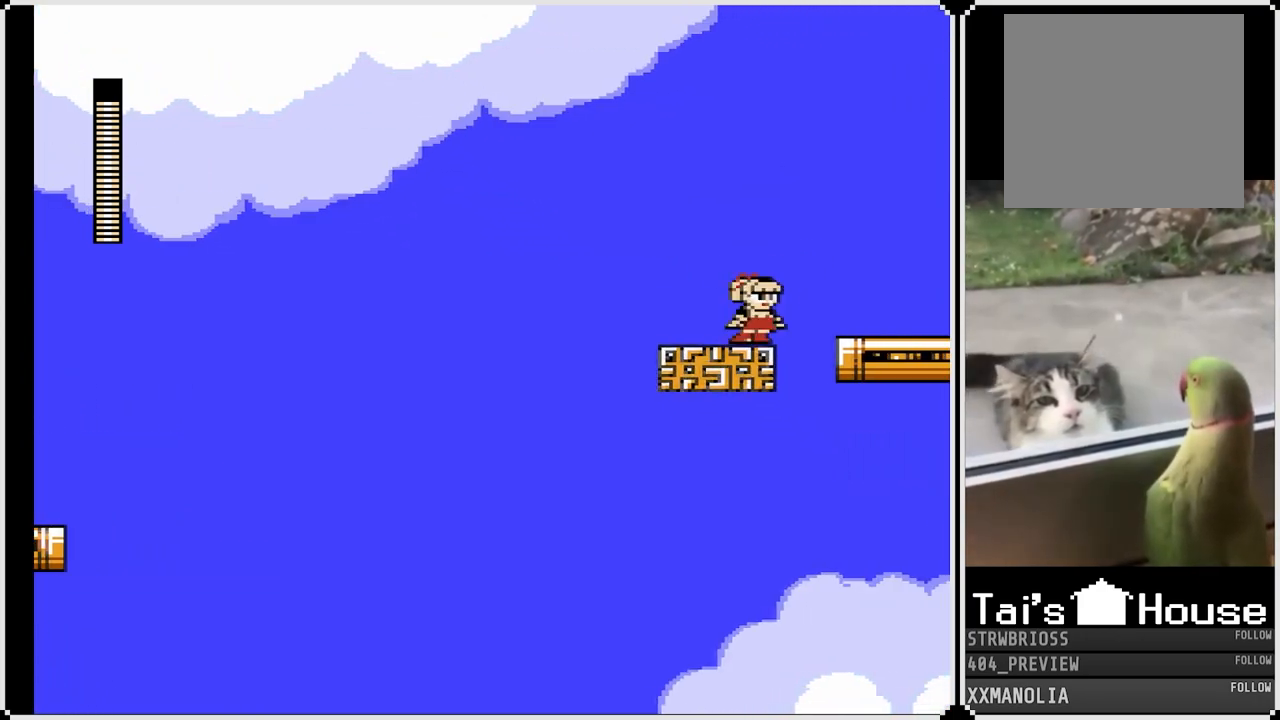
{"buttons": ["SQUARE", "DPAD_RIGHT"], "left_stick": "center", "right_stick": "center", "events": [[67, "DPAD_RIGHT", "down"], [250, "CROSS", "up"]]}
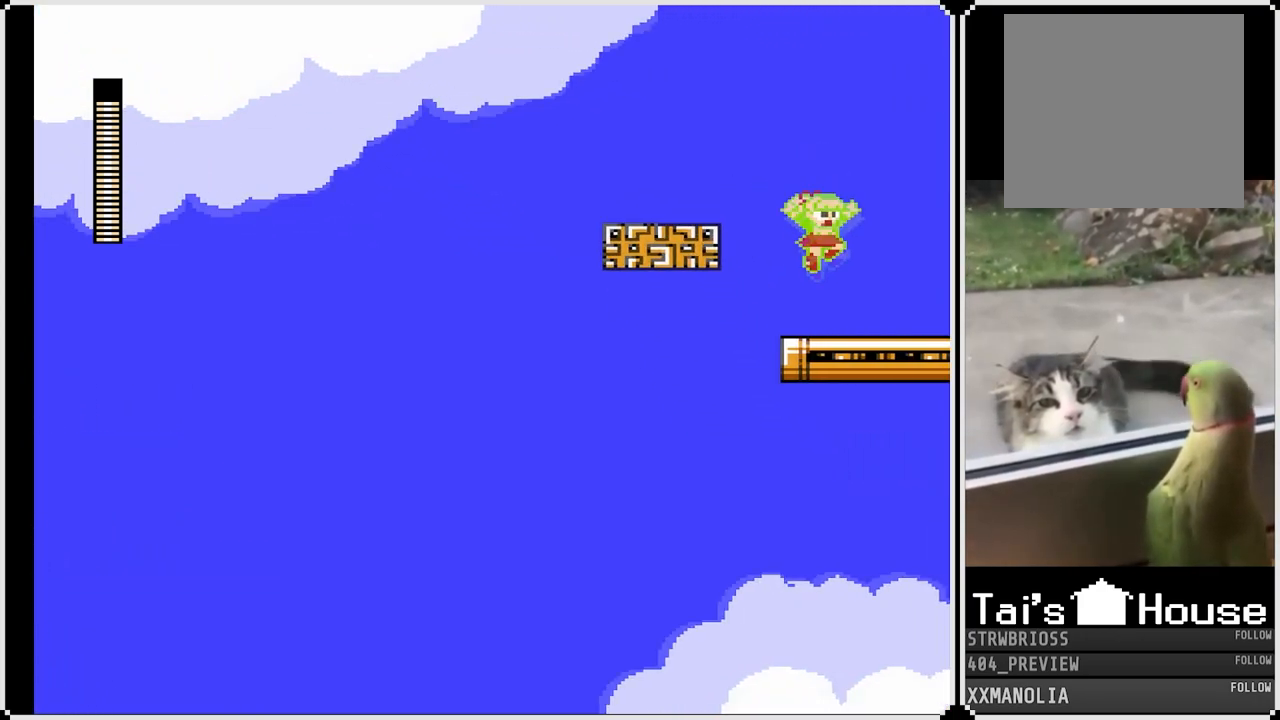
{"buttons": ["SQUARE", "DPAD_RIGHT"], "left_stick": "center", "right_stick": "center", "events": [[17, "DPAD_RIGHT", "up"], [400, "DPAD_RIGHT", "down"]]}
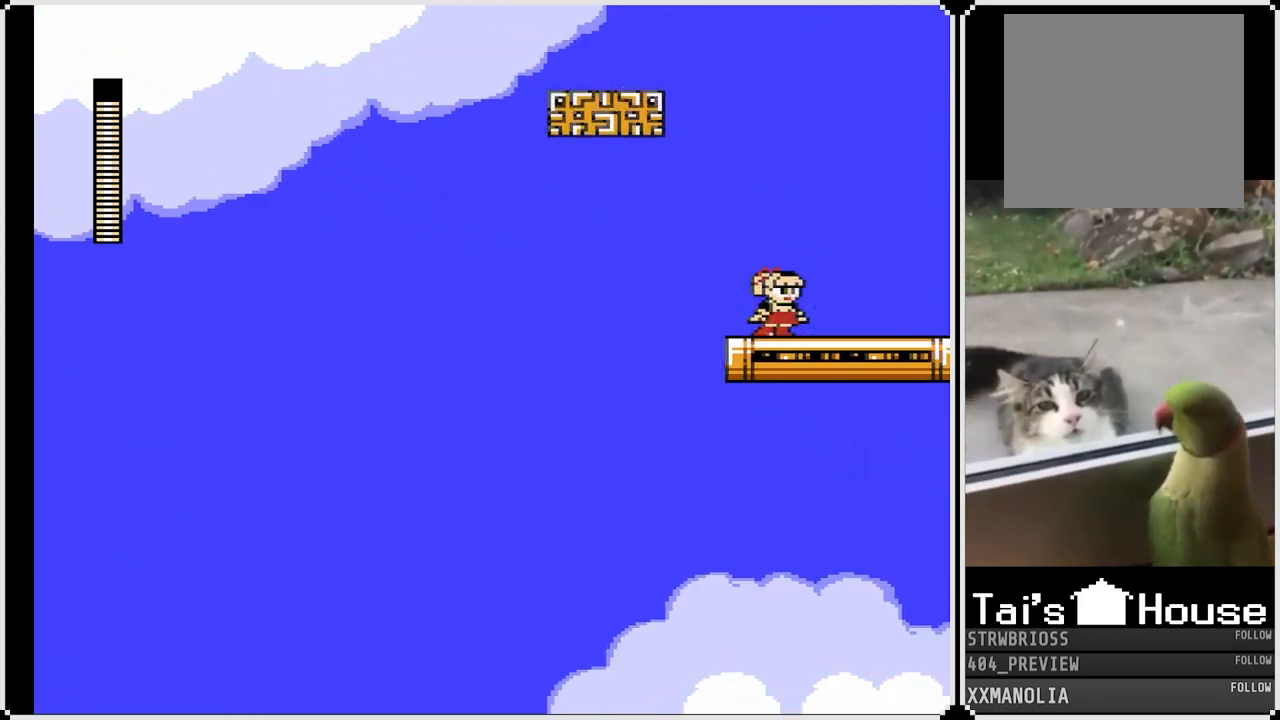
{"buttons": ["SQUARE"], "left_stick": "center", "right_stick": "center", "events": [[33, "DPAD_RIGHT", "up"], [83, "DPAD_LEFT", "down"], [233, "DPAD_LEFT", "up"], [233, "DPAD_RIGHT", "down"], [367, "DPAD_RIGHT", "up"]]}
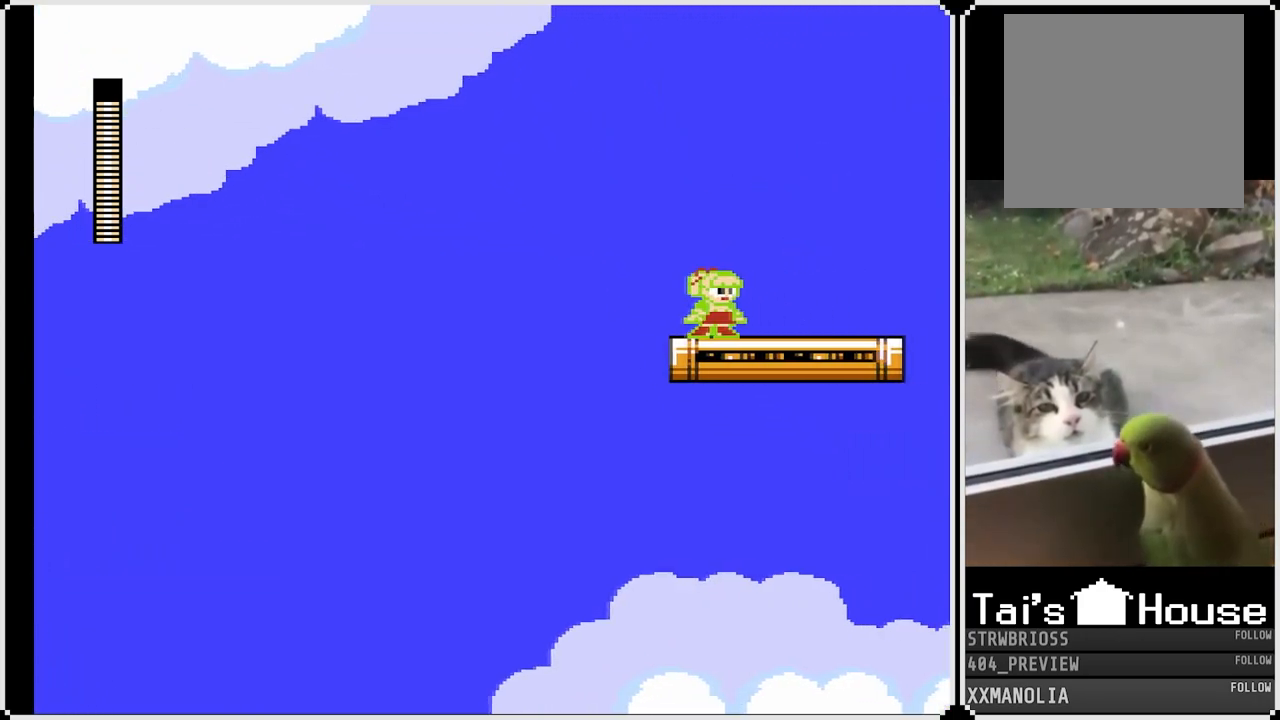
{"buttons": ["SQUARE", "DPAD_RIGHT"], "left_stick": "center", "right_stick": "center", "events": [[17, "DPAD_RIGHT", "down"], [200, "DPAD_RIGHT", "up"], [417, "DPAD_RIGHT", "down"]]}
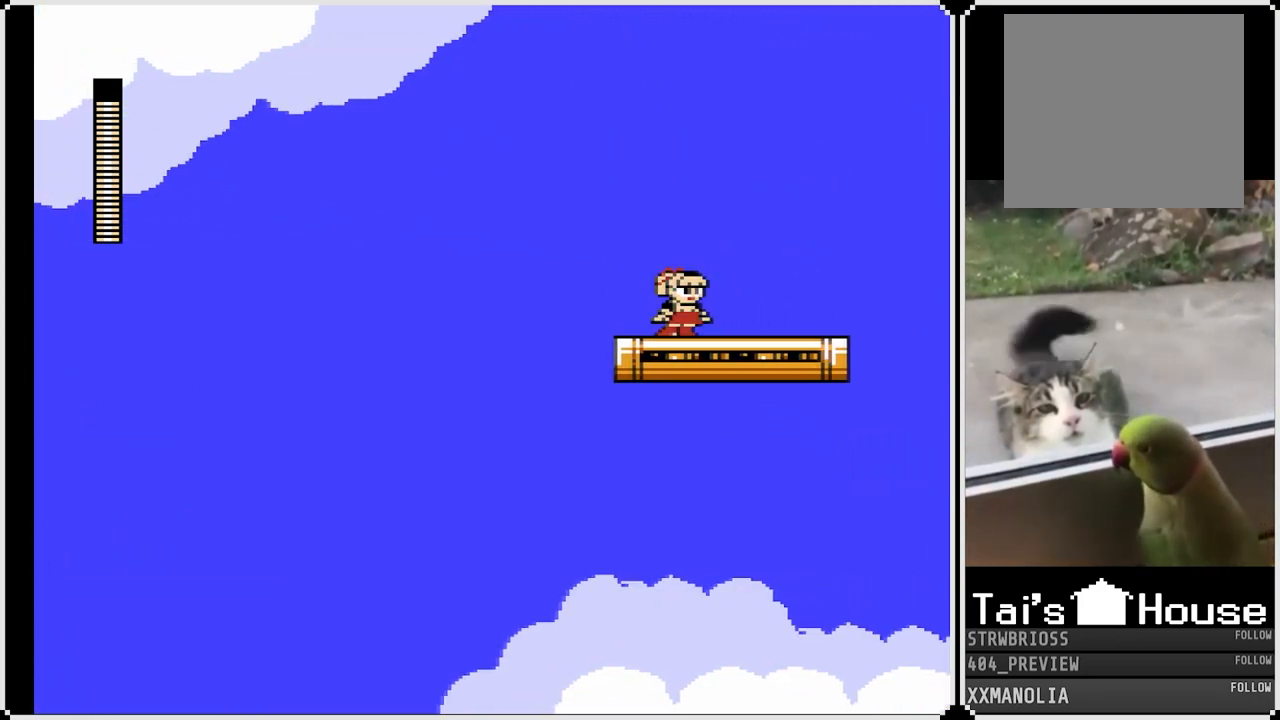
{"buttons": ["SQUARE", "DPAD_RIGHT"], "left_stick": "center", "right_stick": "center", "events": [[50, "DPAD_RIGHT", "up"], [267, "DPAD_RIGHT", "down"], [383, "DPAD_RIGHT", "up"], [467, "DPAD_RIGHT", "down"]]}
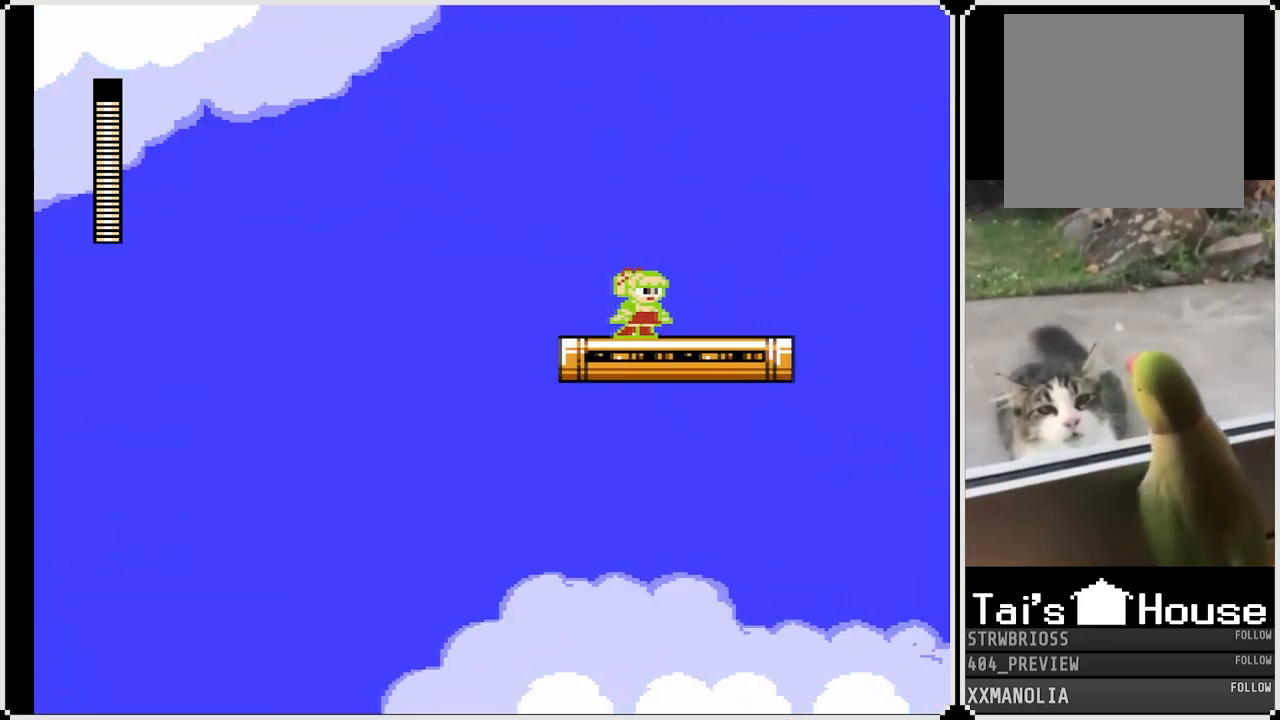
{"buttons": ["SQUARE", "DPAD_RIGHT"], "left_stick": "center", "right_stick": "center", "events": [[67, "DPAD_RIGHT", "up"], [150, "DPAD_RIGHT", "down"], [233, "DPAD_RIGHT", "up"], [300, "DPAD_RIGHT", "down"], [450, "DPAD_RIGHT", "up"], [483, "DPAD_RIGHT", "down"]]}
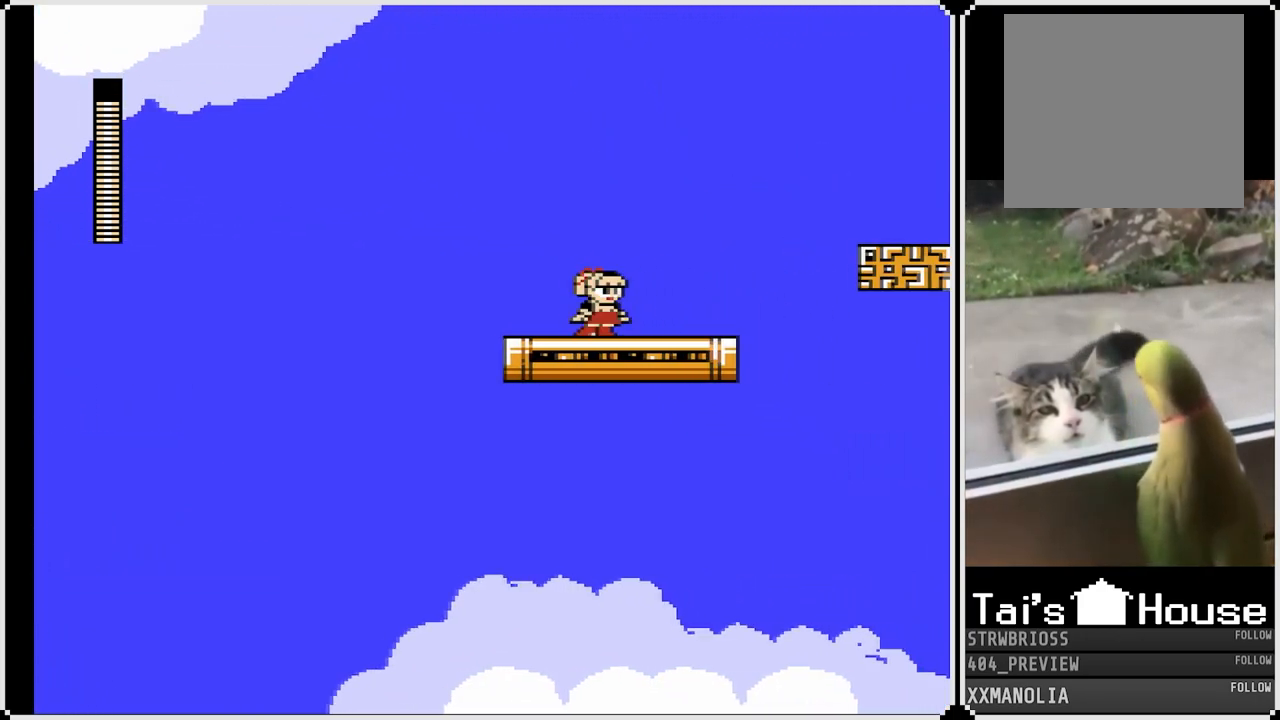
{"buttons": ["CROSS", "SQUARE", "DPAD_RIGHT"], "left_stick": "center", "right_stick": "center", "events": [[433, "CROSS", "down"]]}
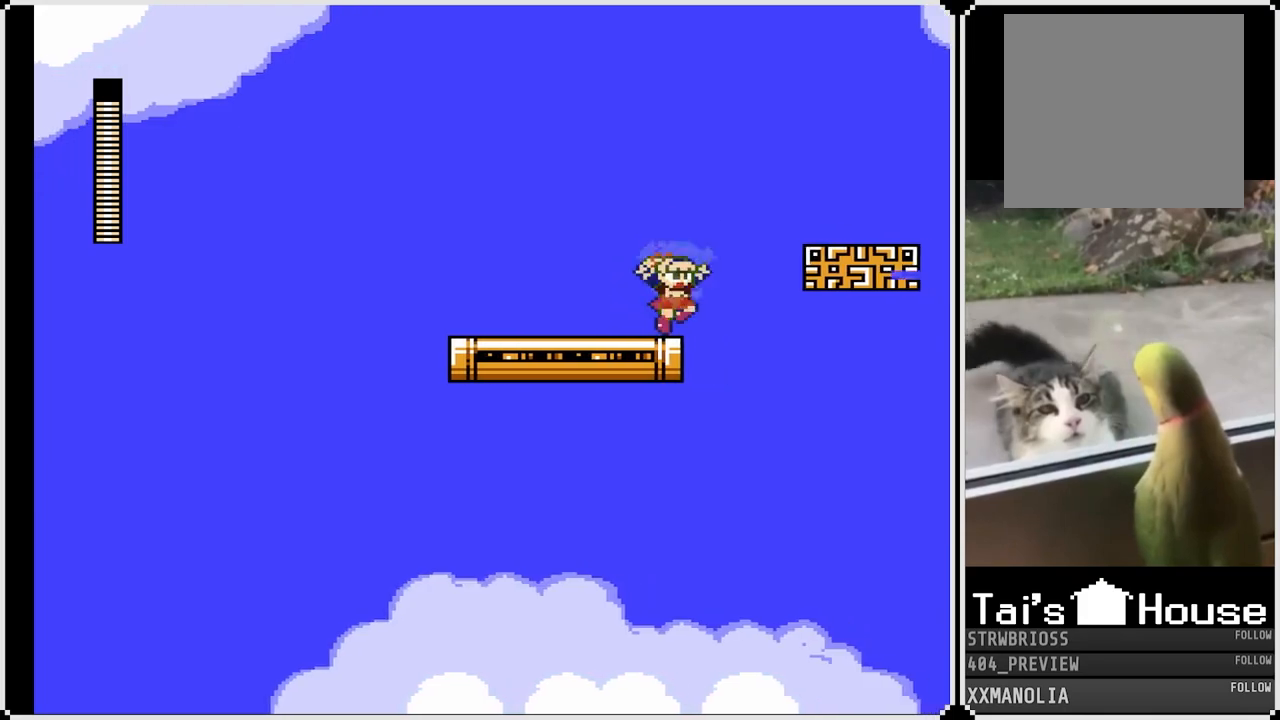
{"buttons": ["SQUARE", "DPAD_RIGHT"], "left_stick": "center", "right_stick": "center", "events": [[417, "CROSS", "up"]]}
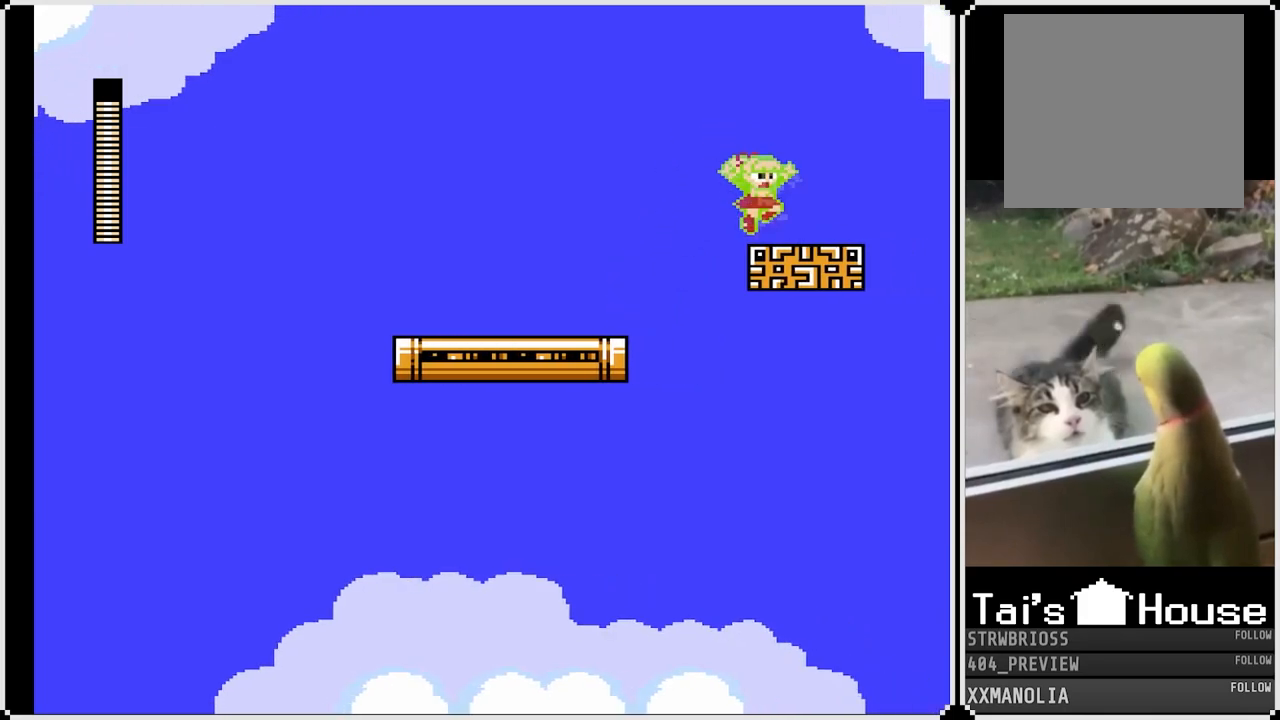
{"buttons": ["SQUARE"], "left_stick": "center", "right_stick": "center", "events": [[100, "DPAD_RIGHT", "up"], [133, "CROSS", "down"], [233, "CROSS", "up"]]}
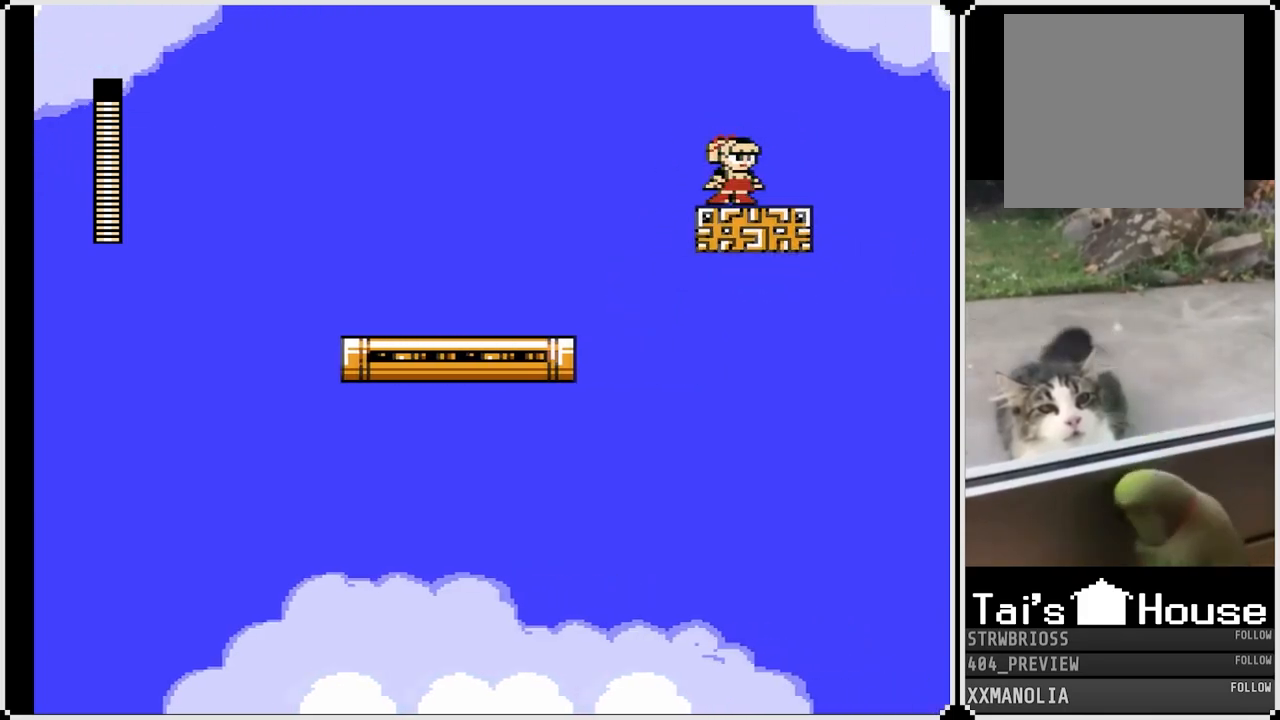
{"buttons": ["CROSS", "SQUARE", "DPAD_RIGHT"], "left_stick": "center", "right_stick": "center", "events": [[483, "CROSS", "down"], [500, "DPAD_RIGHT", "down"]]}
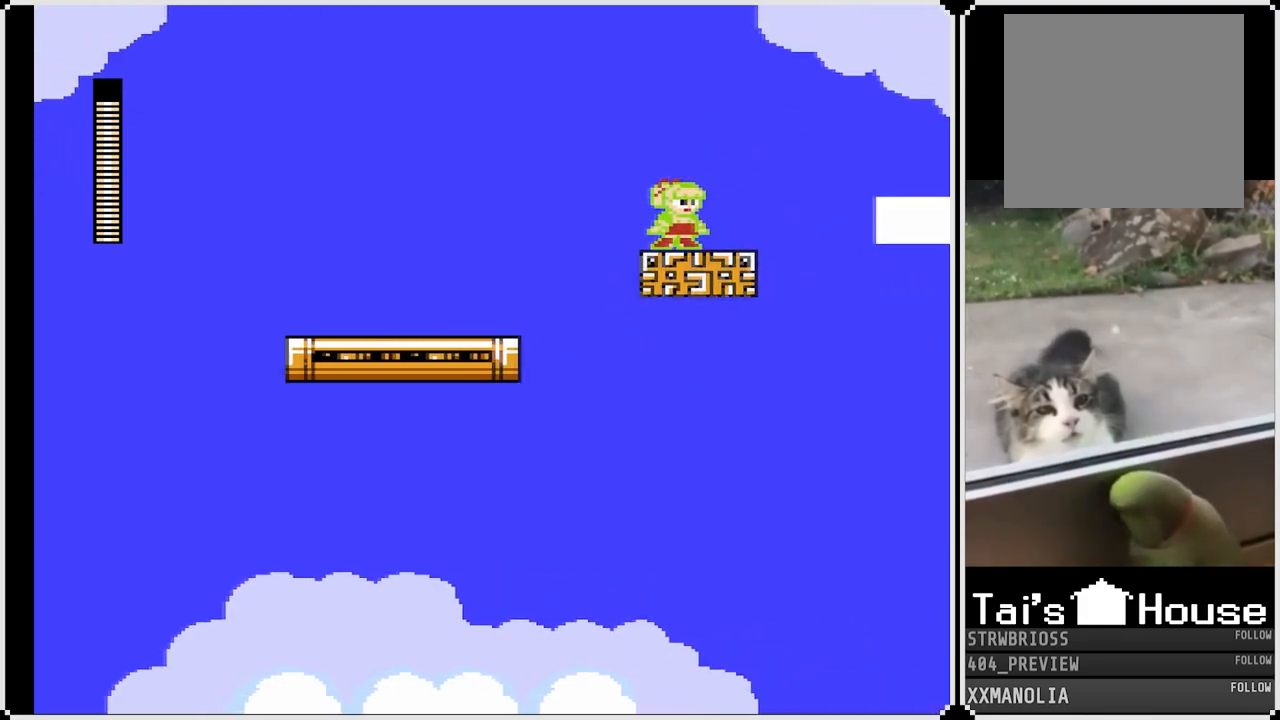
{"buttons": ["SQUARE"], "left_stick": "center", "right_stick": "center", "events": [[167, "CROSS", "up"], [183, "DPAD_RIGHT", "up"]]}
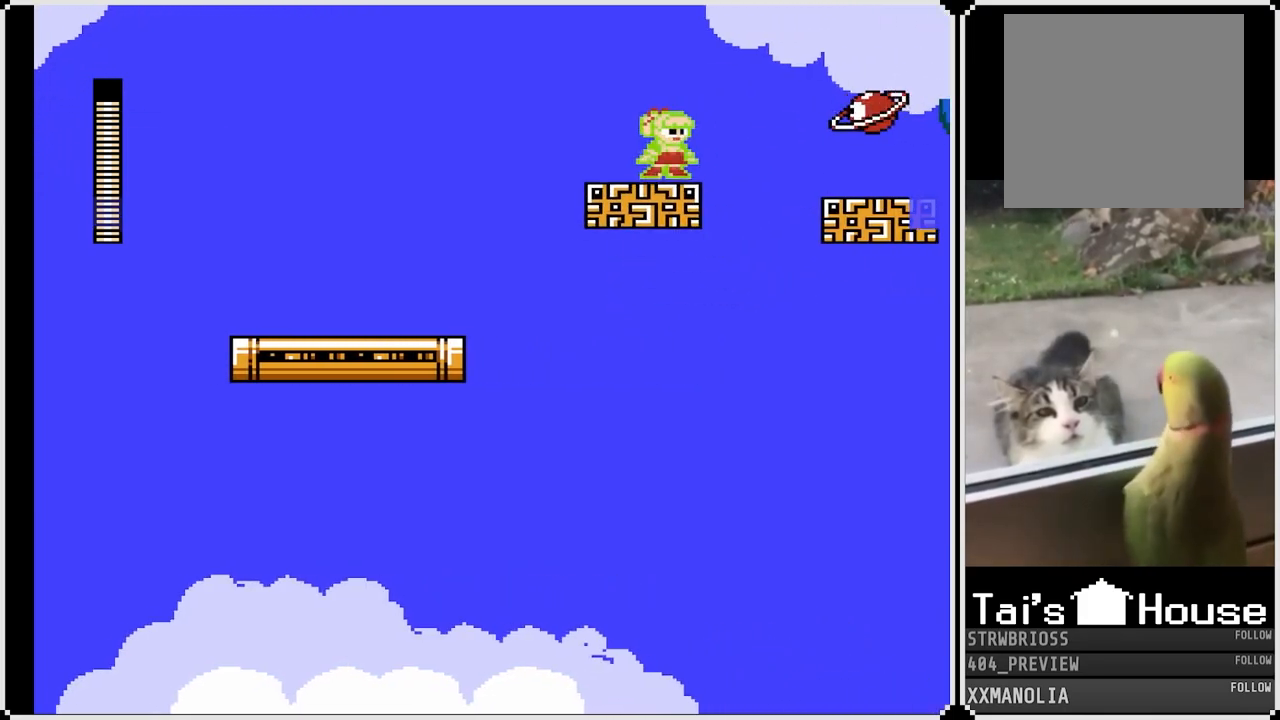
{"buttons": [], "left_stick": "center", "right_stick": "center", "events": [[133, "SQUARE", "up"], [300, "CROSS", "down"], [333, "SQUARE", "down"], [400, "CROSS", "up"], [433, "SQUARE", "up"]]}
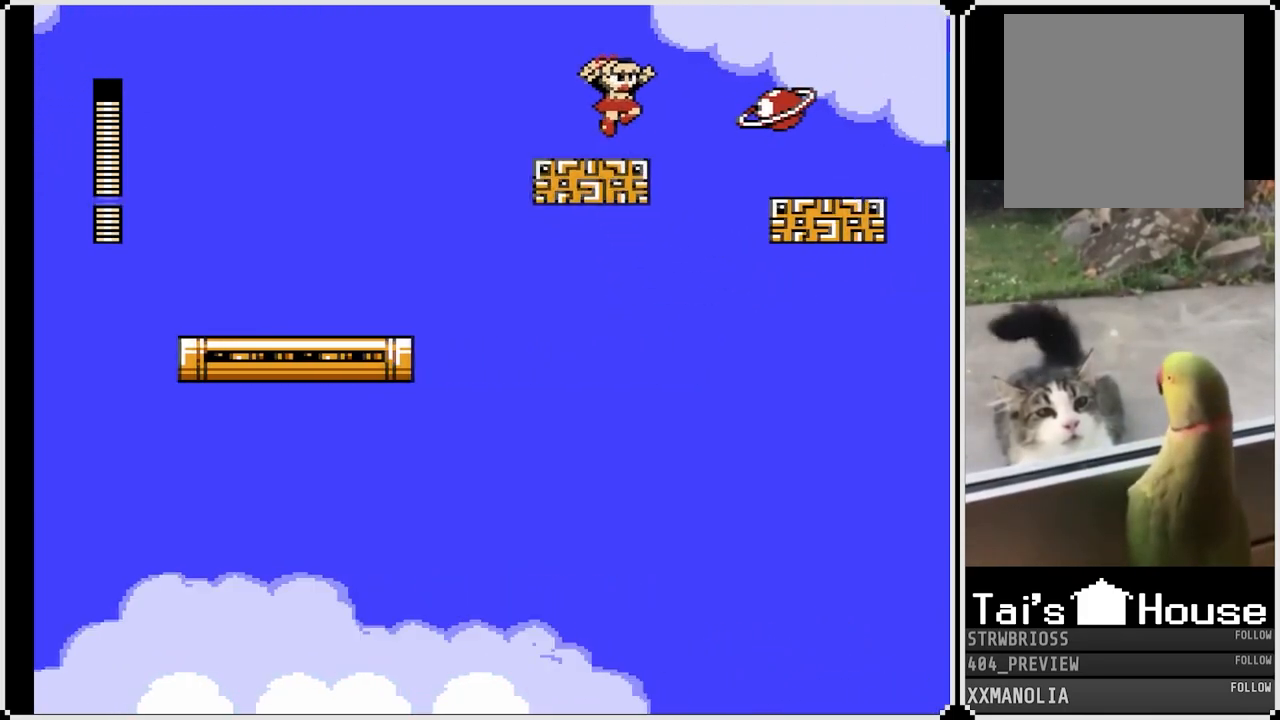
{"buttons": ["DPAD_RIGHT"], "left_stick": "center", "right_stick": "center", "events": [[183, "SQUARE", "down"], [283, "SQUARE", "up"], [350, "SQUARE", "down"], [433, "SQUARE", "up"], [500, "DPAD_RIGHT", "down"]]}
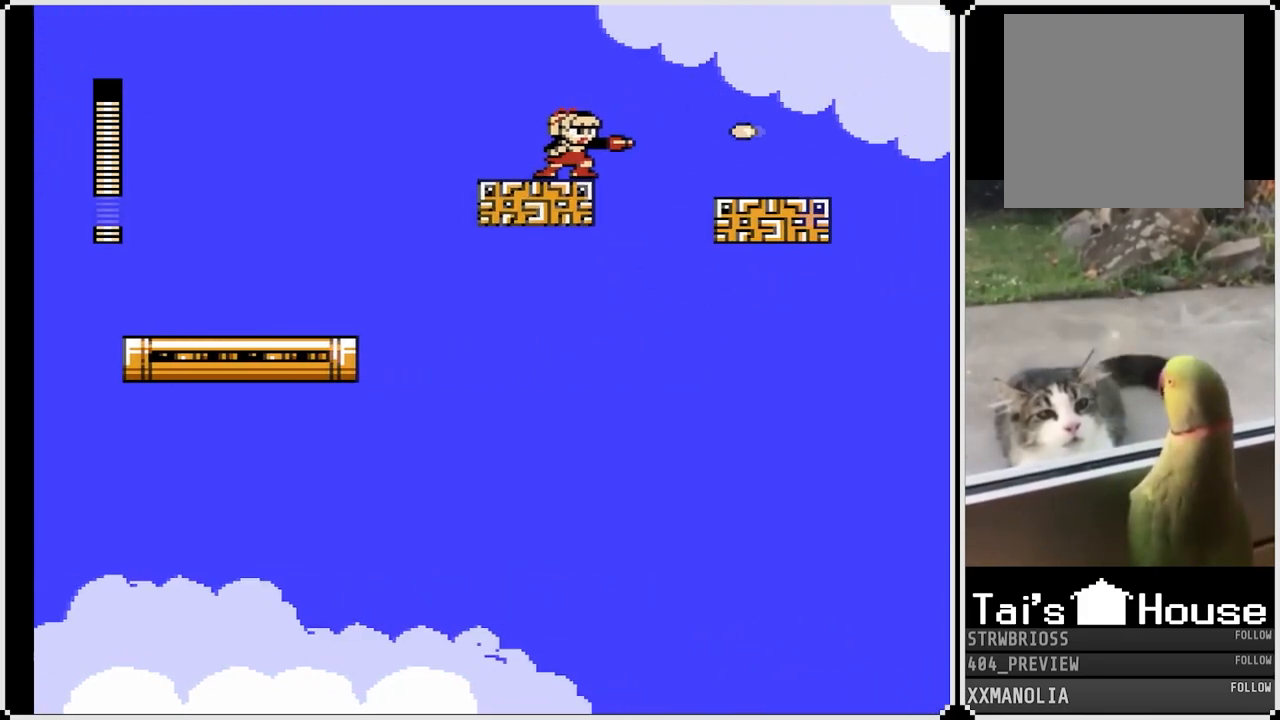
{"buttons": ["SQUARE", "DPAD_RIGHT"], "left_stick": "center", "right_stick": "center", "events": [[17, "SQUARE", "down"], [50, "CROSS", "down"], [500, "CROSS", "up"]]}
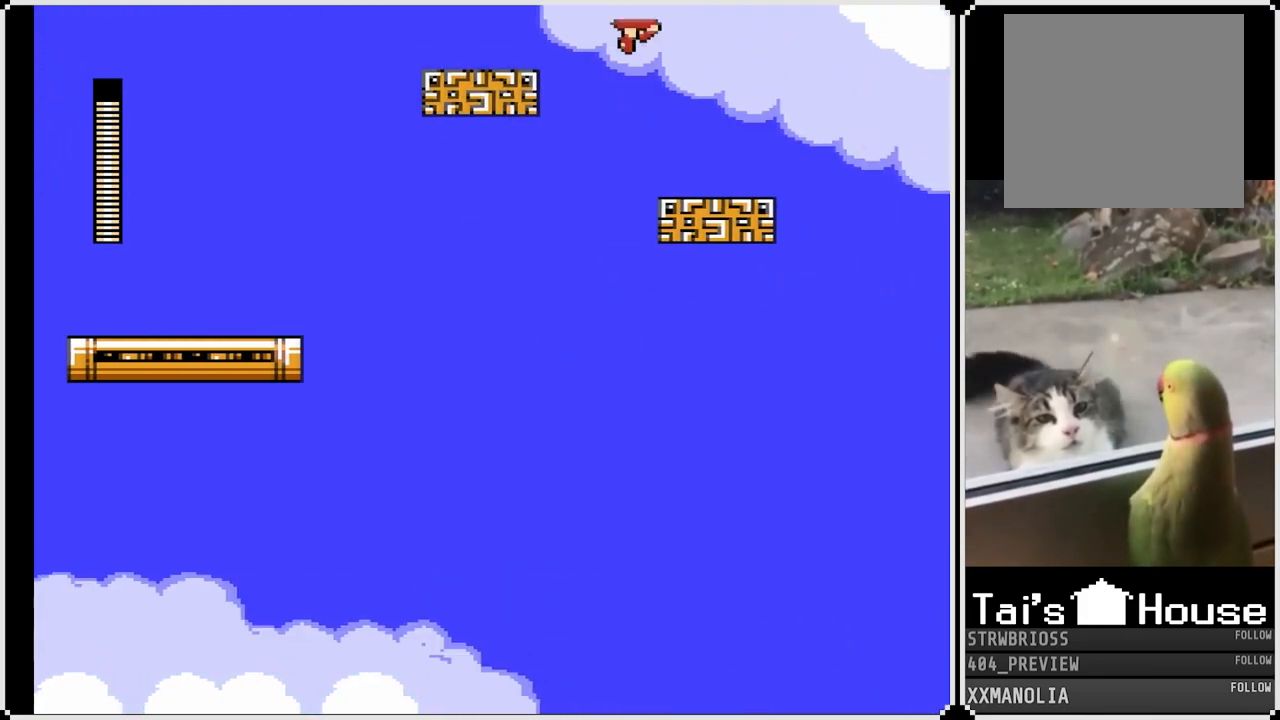
{"buttons": ["SQUARE"], "left_stick": "center", "right_stick": "center", "events": [[367, "DPAD_RIGHT", "up"], [400, "CROSS", "down"], [500, "CROSS", "up"]]}
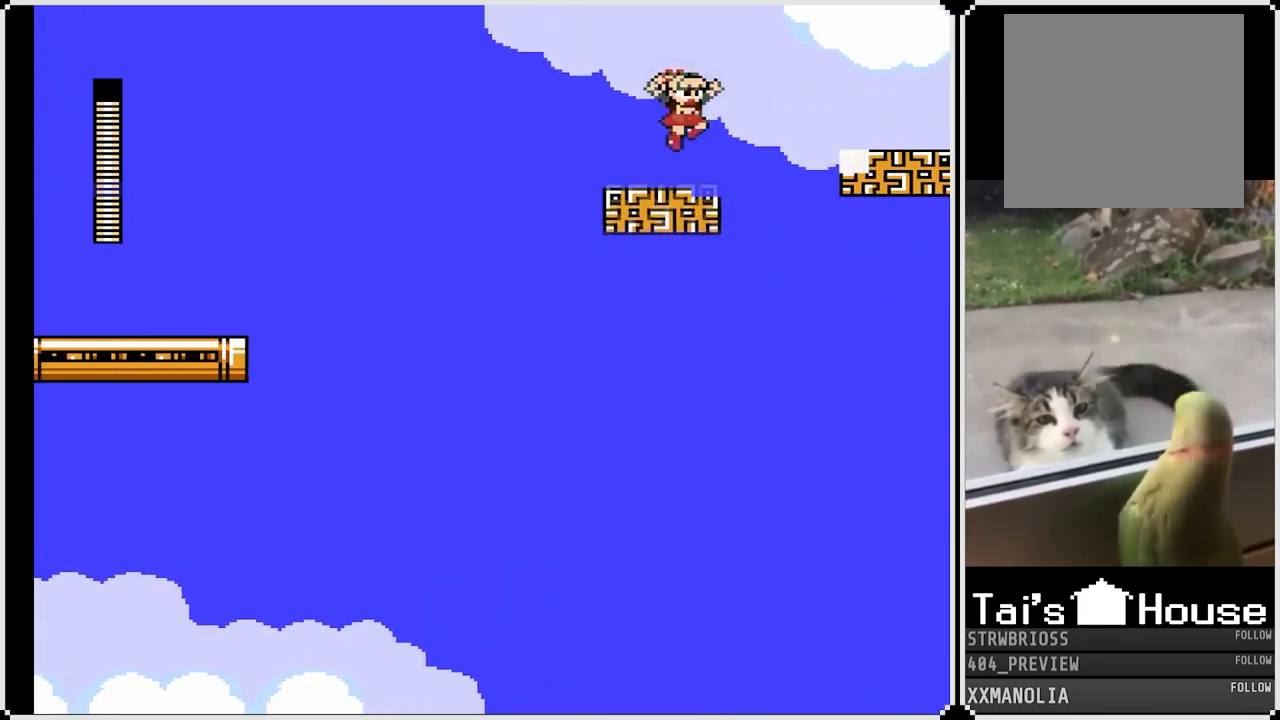
{"buttons": ["CROSS", "SQUARE", "DPAD_RIGHT"], "left_stick": "center", "right_stick": "center", "events": [[250, "DPAD_RIGHT", "down"], [350, "CROSS", "down"]]}